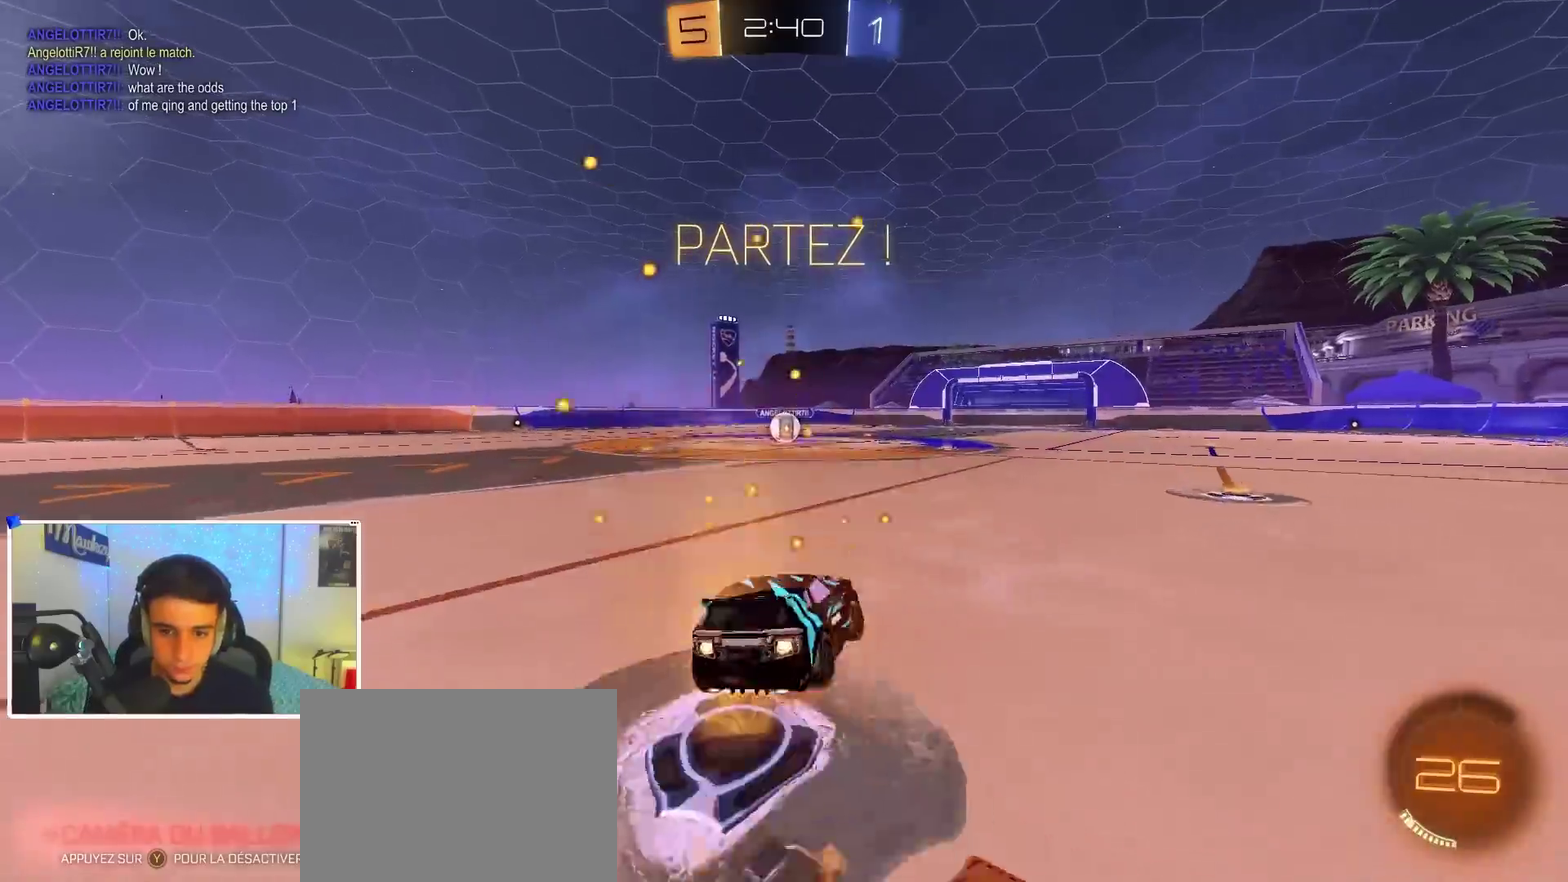
Gameplay with a controller (Xbox layout); each line is a JSON object with the inputs held at the frame after it (dt_ms = milliseconds from this image to that frame). "events" lists button and stick changes between this image and that frame as [ms after this image, input, new state], when the widget could be followed in between.
{"dt_ms": 400, "buttons": ["B", "R1"], "left_stick": "down-right", "right_stick": "center", "events": [[17, "L2", "down"], [33, "left_stick", "down"], [67, "L2", "up"], [200, "A", "up"], [350, "left_stick", "down-right"]]}
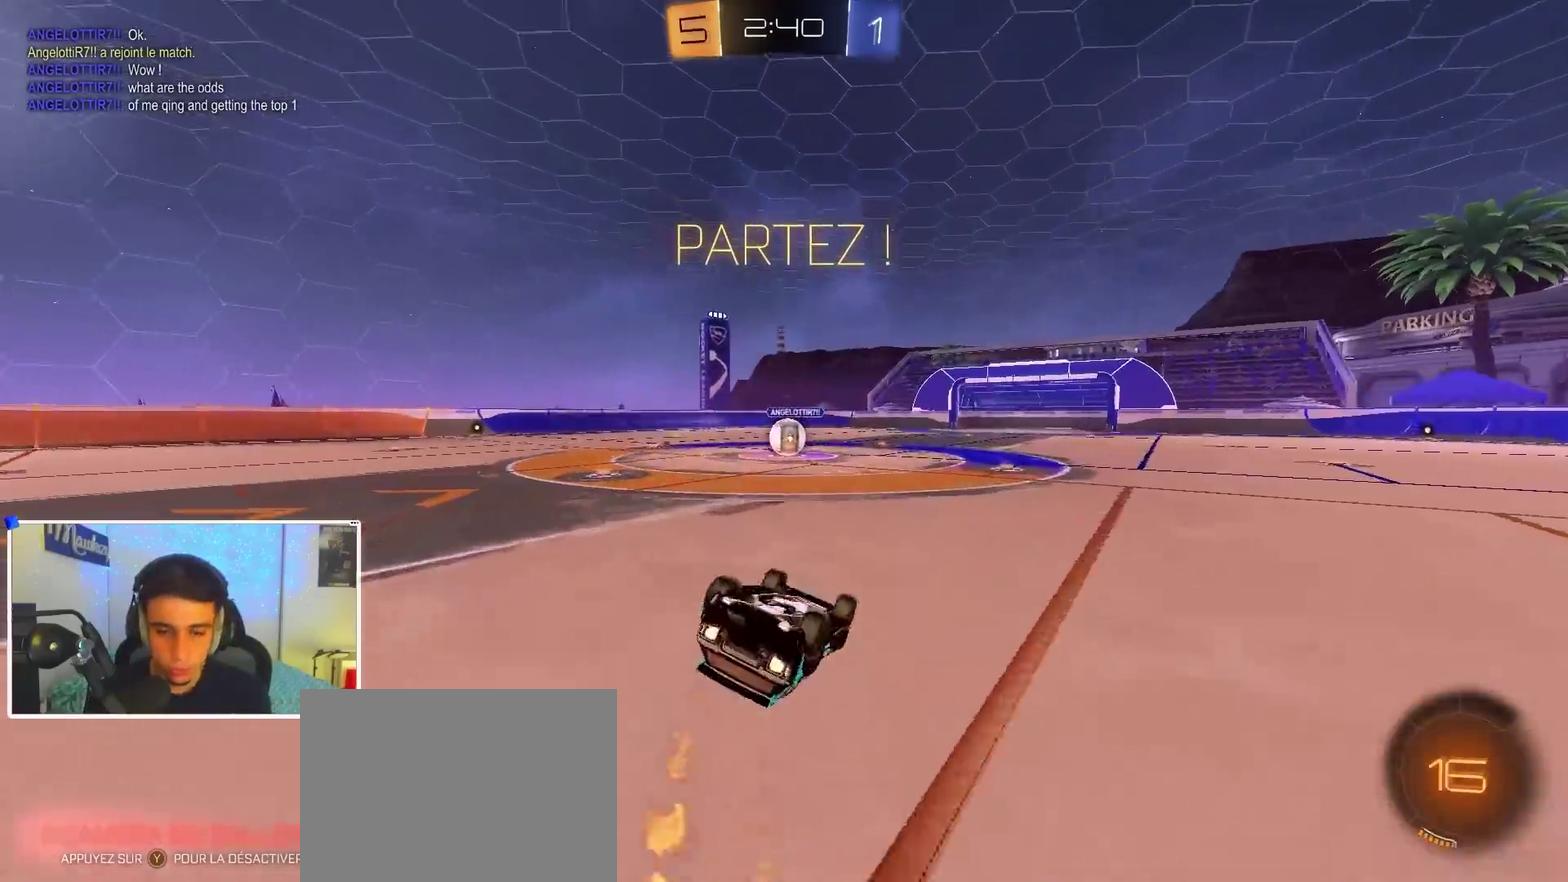
{"dt_ms": 600, "buttons": ["R2"], "left_stick": "center", "right_stick": "center", "events": [[50, "left_stick", "down-left"], [150, "left_stick", "down"], [300, "left_stick", "down-left"], [367, "left_stick", "left"], [417, "B", "up"], [467, "R2", "down"], [483, "R1", "up"], [567, "left_stick", "center"]]}
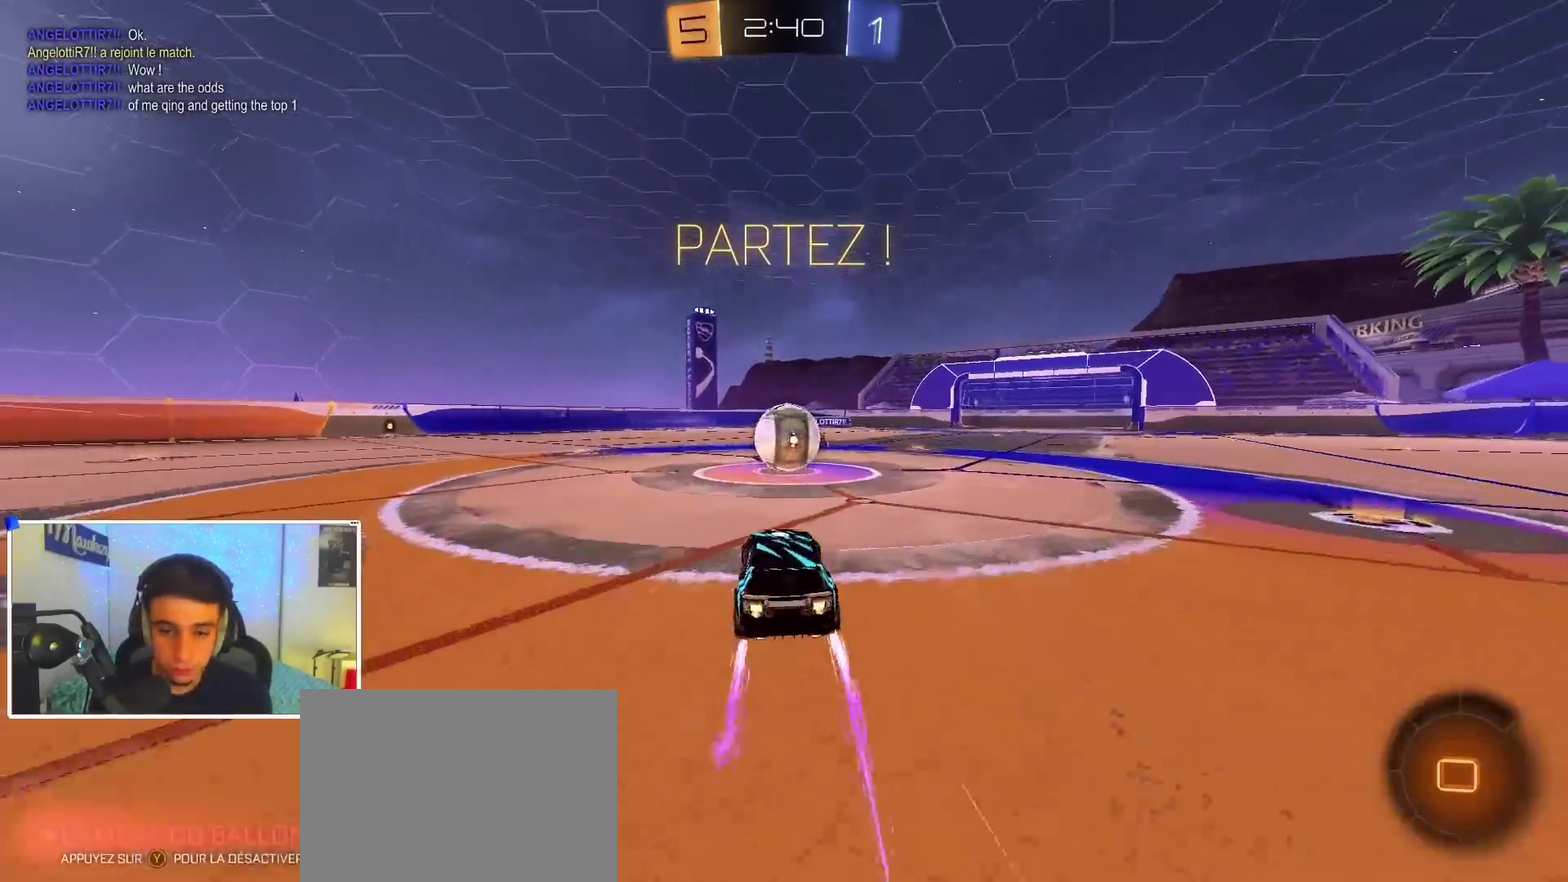
{"dt_ms": 300, "buttons": ["A", "R2"], "left_stick": "up-left", "right_stick": "center", "events": [[17, "left_stick", "right"], [133, "A", "down"], [150, "left_stick", "center"], [217, "A", "up"], [217, "left_stick", "up-left"], [300, "A", "down"]]}
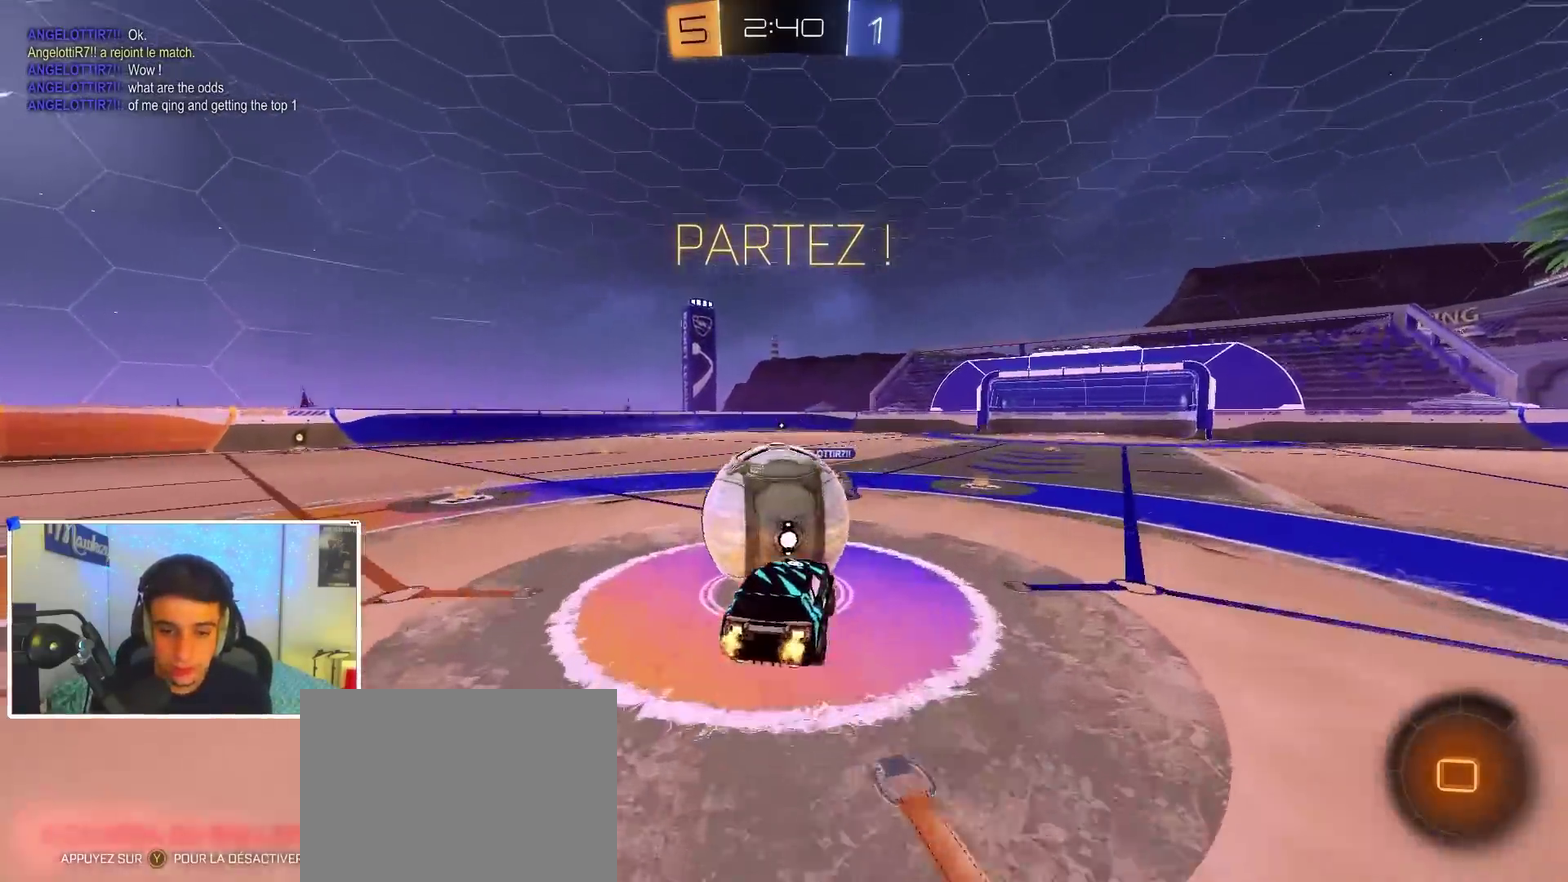
{"dt_ms": 900, "buttons": ["R2"], "left_stick": "down-left", "right_stick": "center", "events": [[17, "X", "down"], [67, "left_stick", "down"], [117, "left_stick", "down-left"], [317, "X", "up"], [333, "R2", "up"], [383, "A", "up"], [450, "R1", "down"], [483, "left_stick", "down-right"], [650, "left_stick", "up-right"], [783, "R1", "up"], [817, "R2", "down"], [883, "left_stick", "down-left"]]}
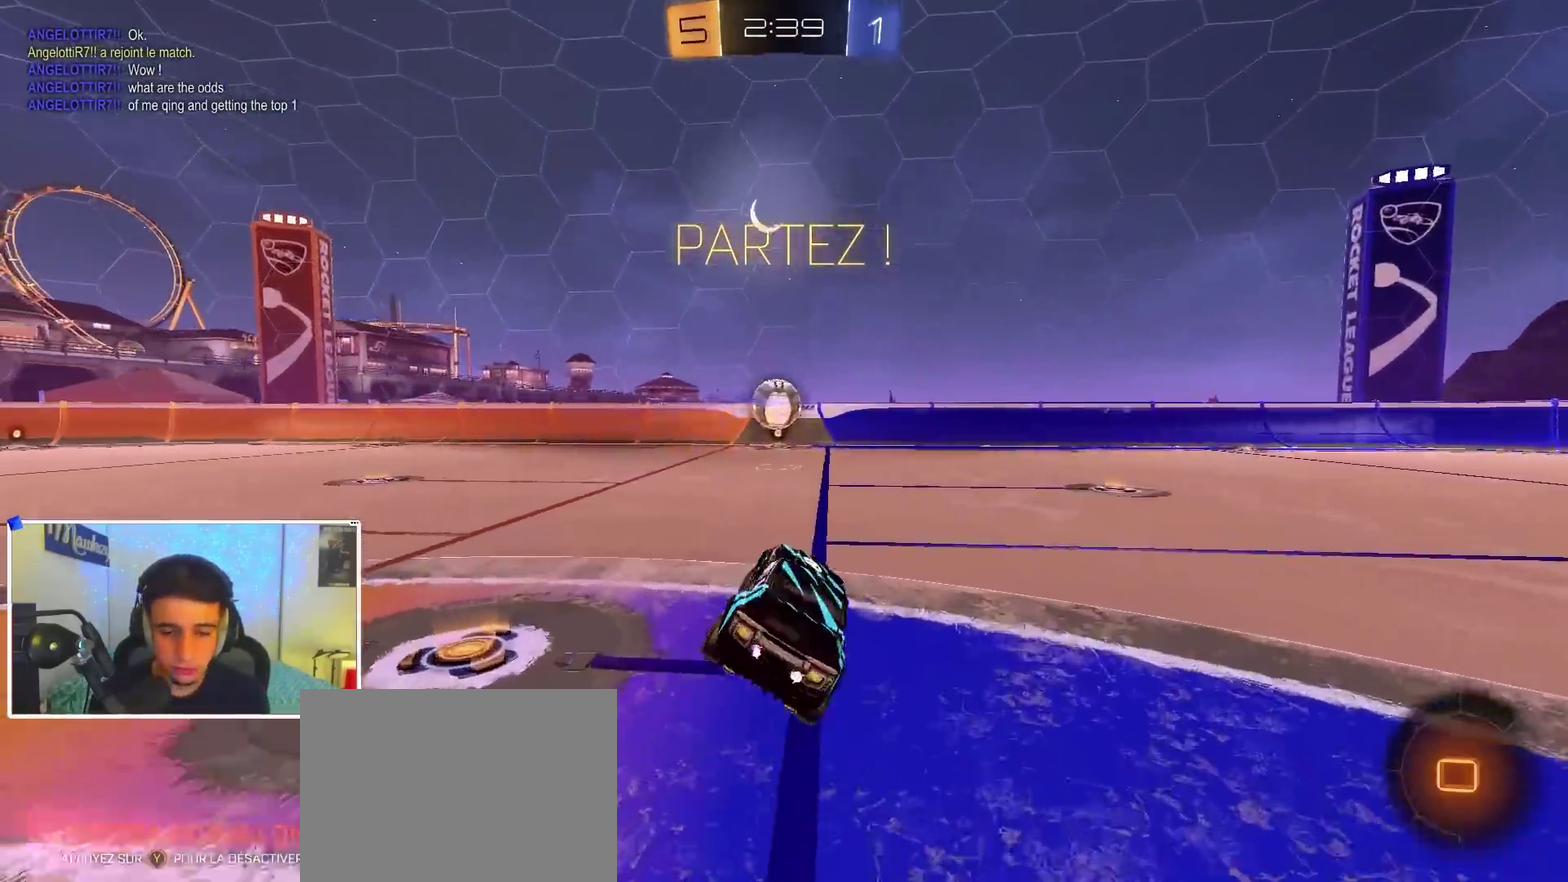
{"dt_ms": 300, "buttons": ["R2"], "left_stick": "center", "right_stick": "center", "events": [[183, "left_stick", "center"]]}
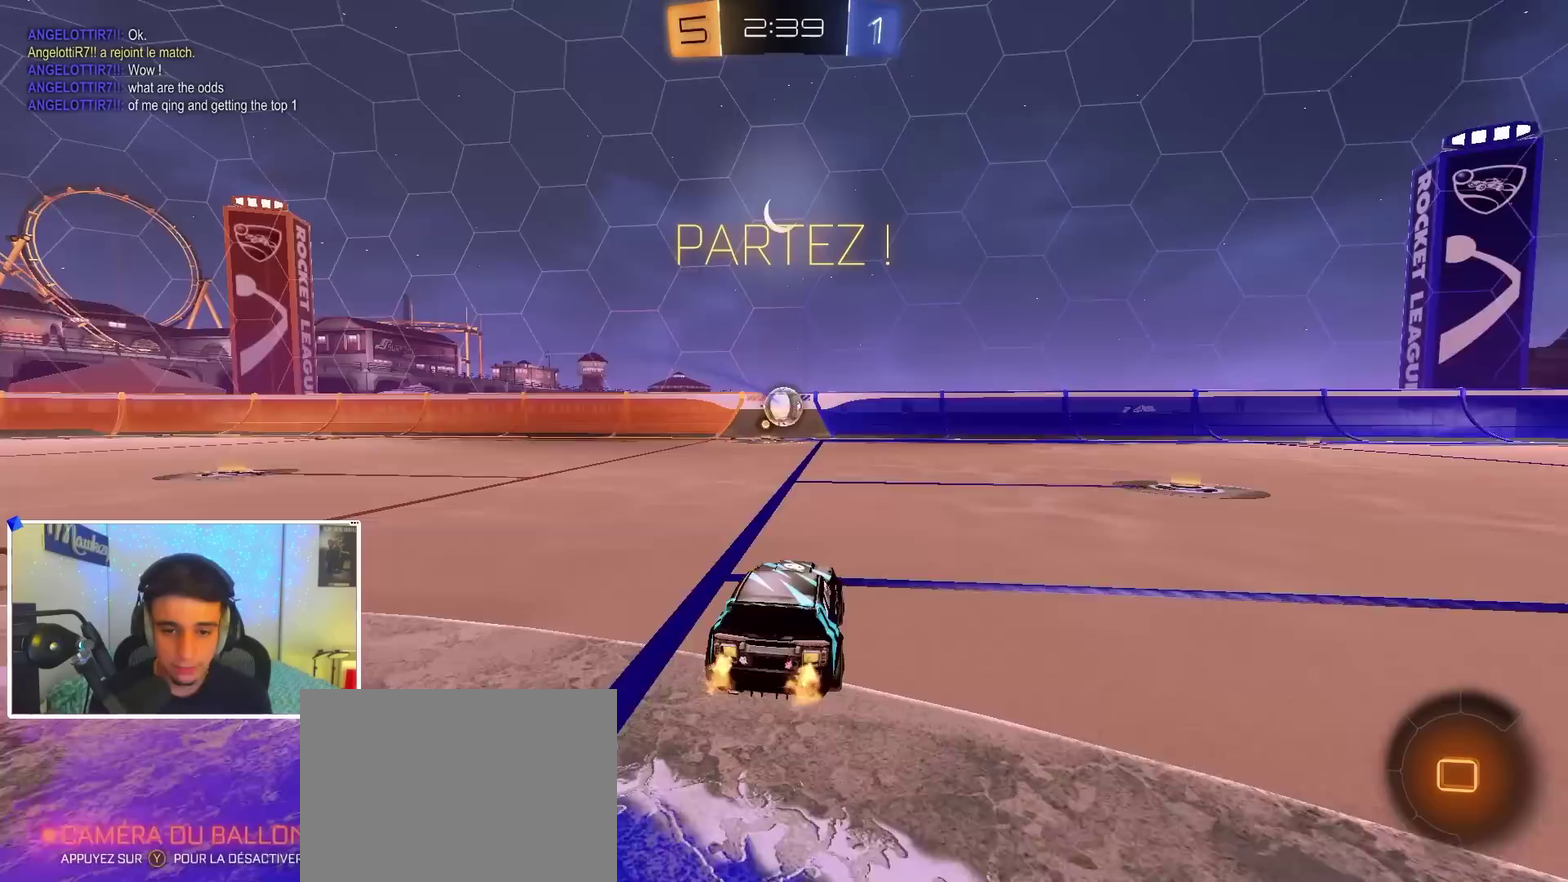
{"dt_ms": 600, "buttons": ["R1"], "left_stick": "down", "right_stick": "center", "events": [[67, "left_stick", "right"], [83, "B", "down"], [100, "A", "down"], [150, "A", "up"], [150, "B", "up"], [183, "left_stick", "up-left"], [217, "A", "down"], [233, "X", "down"], [267, "left_stick", "down"], [317, "A", "up"], [433, "R2", "up"], [483, "X", "up"], [567, "R1", "down"]]}
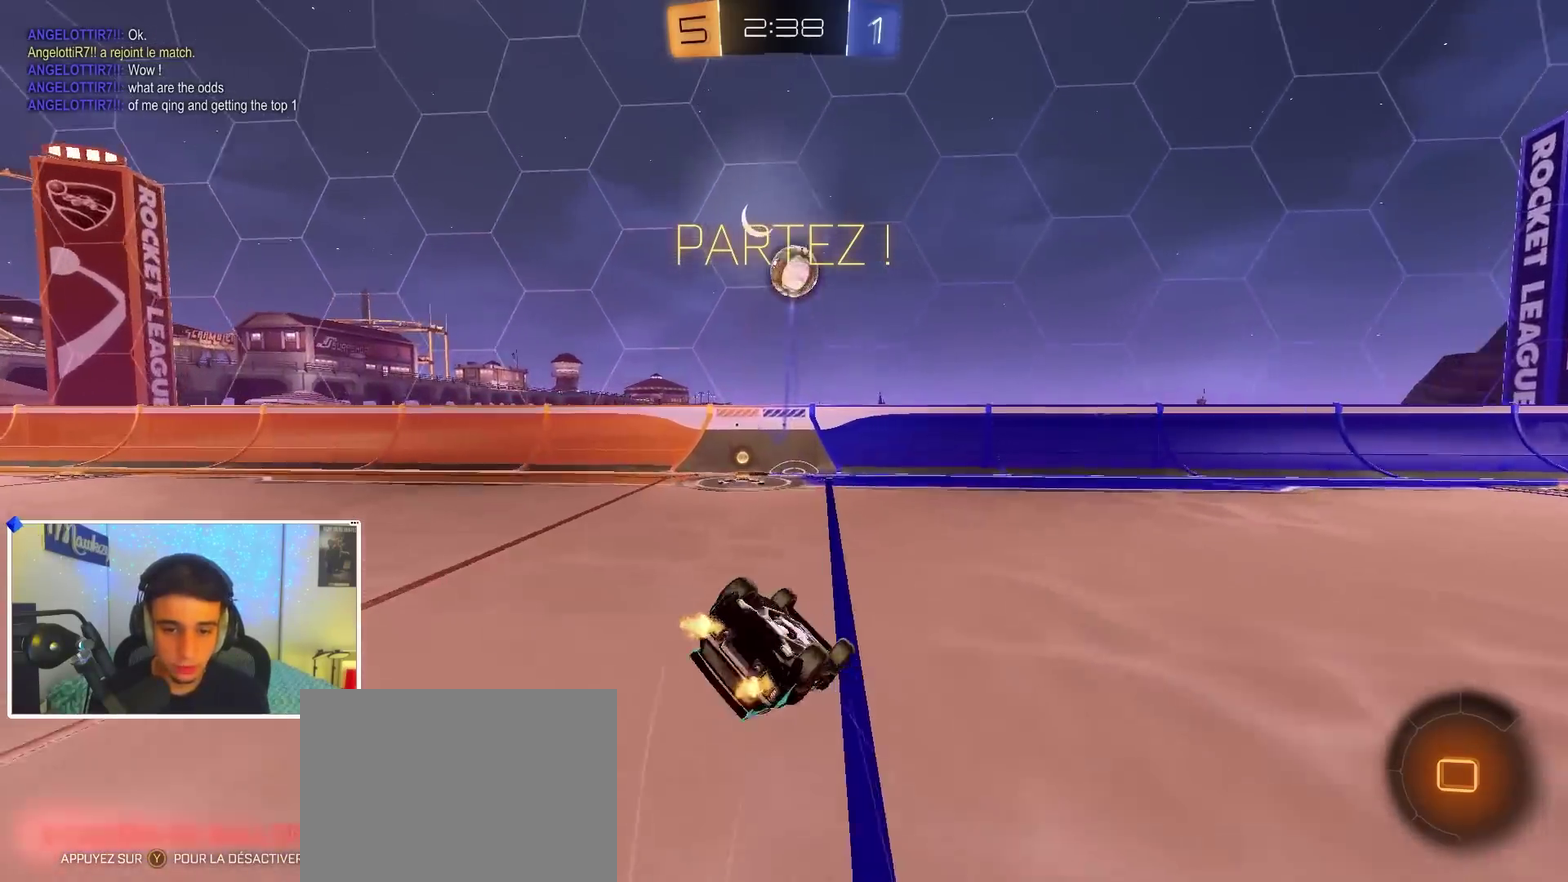
{"dt_ms": 400, "buttons": ["R1"], "left_stick": "up", "right_stick": "center"}
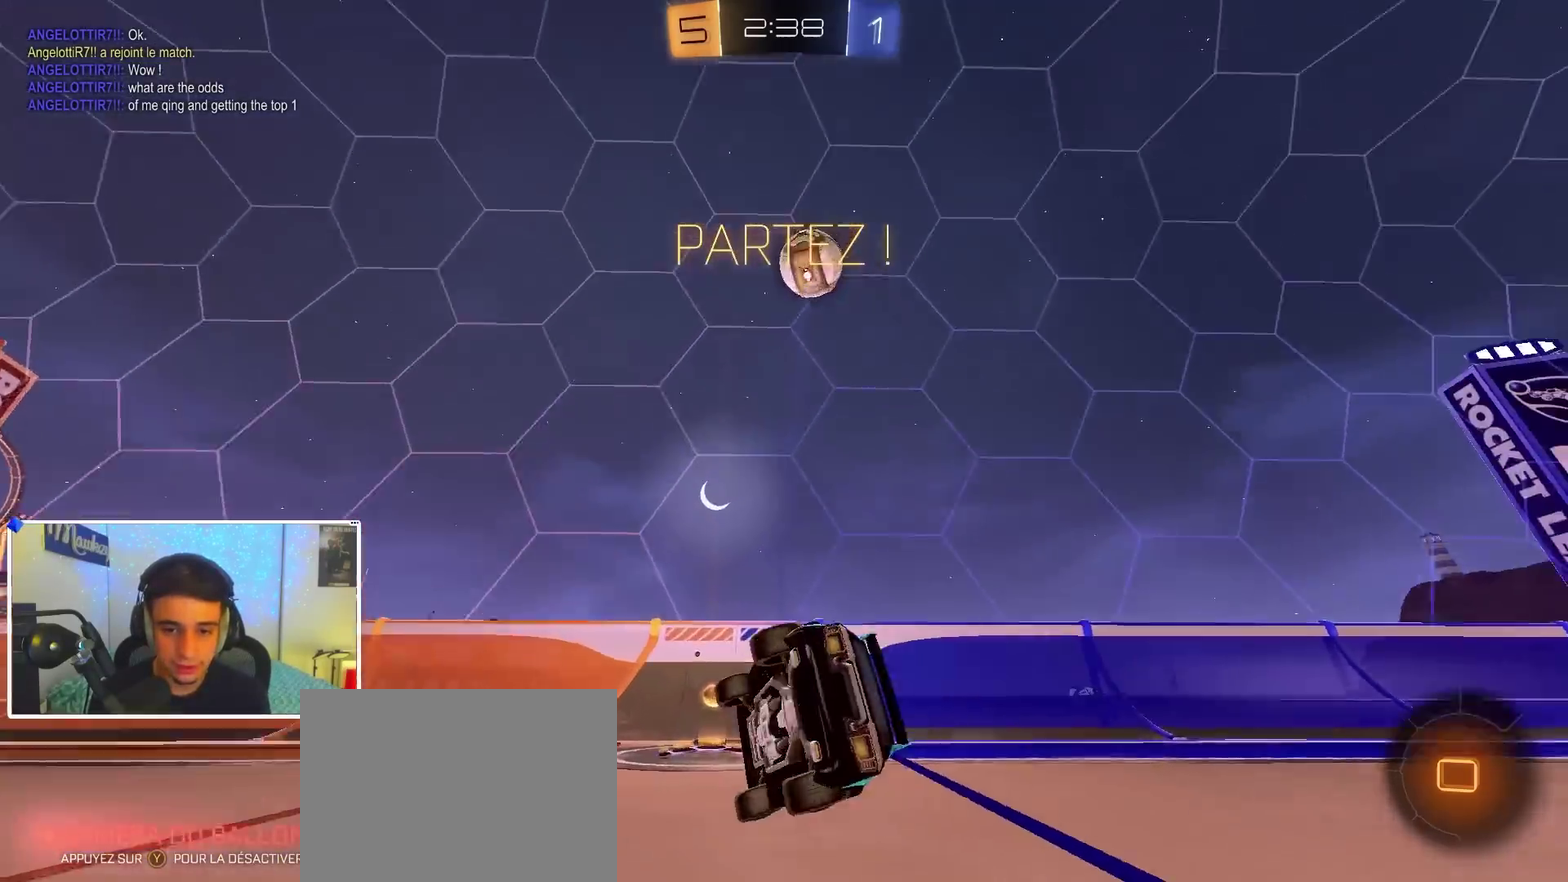
{"dt_ms": 500, "buttons": ["R2"], "left_stick": "left", "right_stick": "center"}
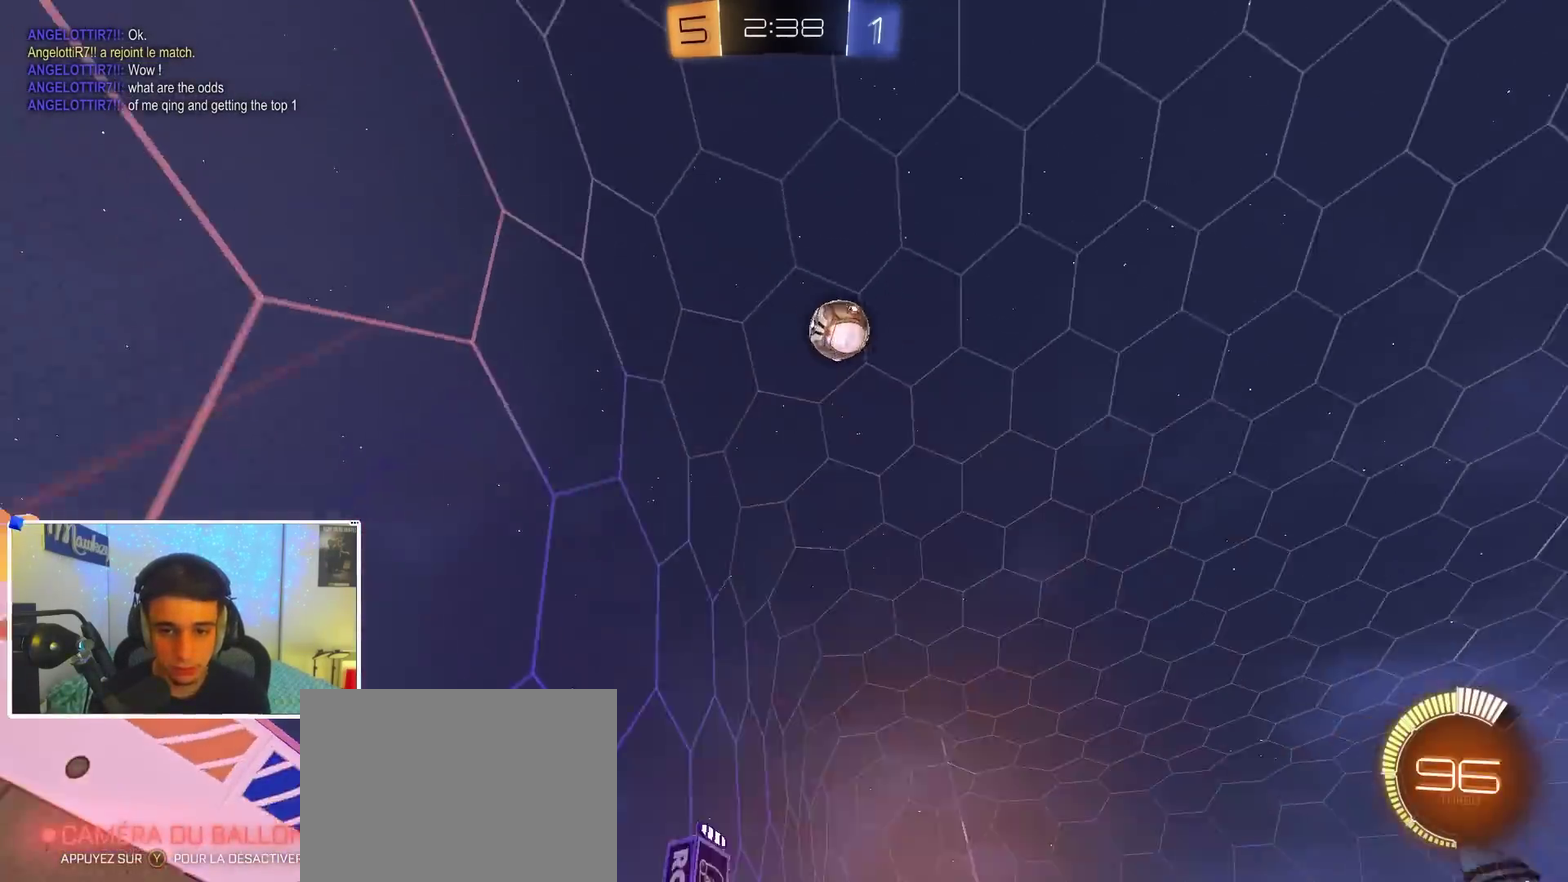
{"dt_ms": 500, "buttons": [], "left_stick": "up-left", "right_stick": "center", "events": [[250, "left_stick", "up-left"], [283, "R2", "up"]]}
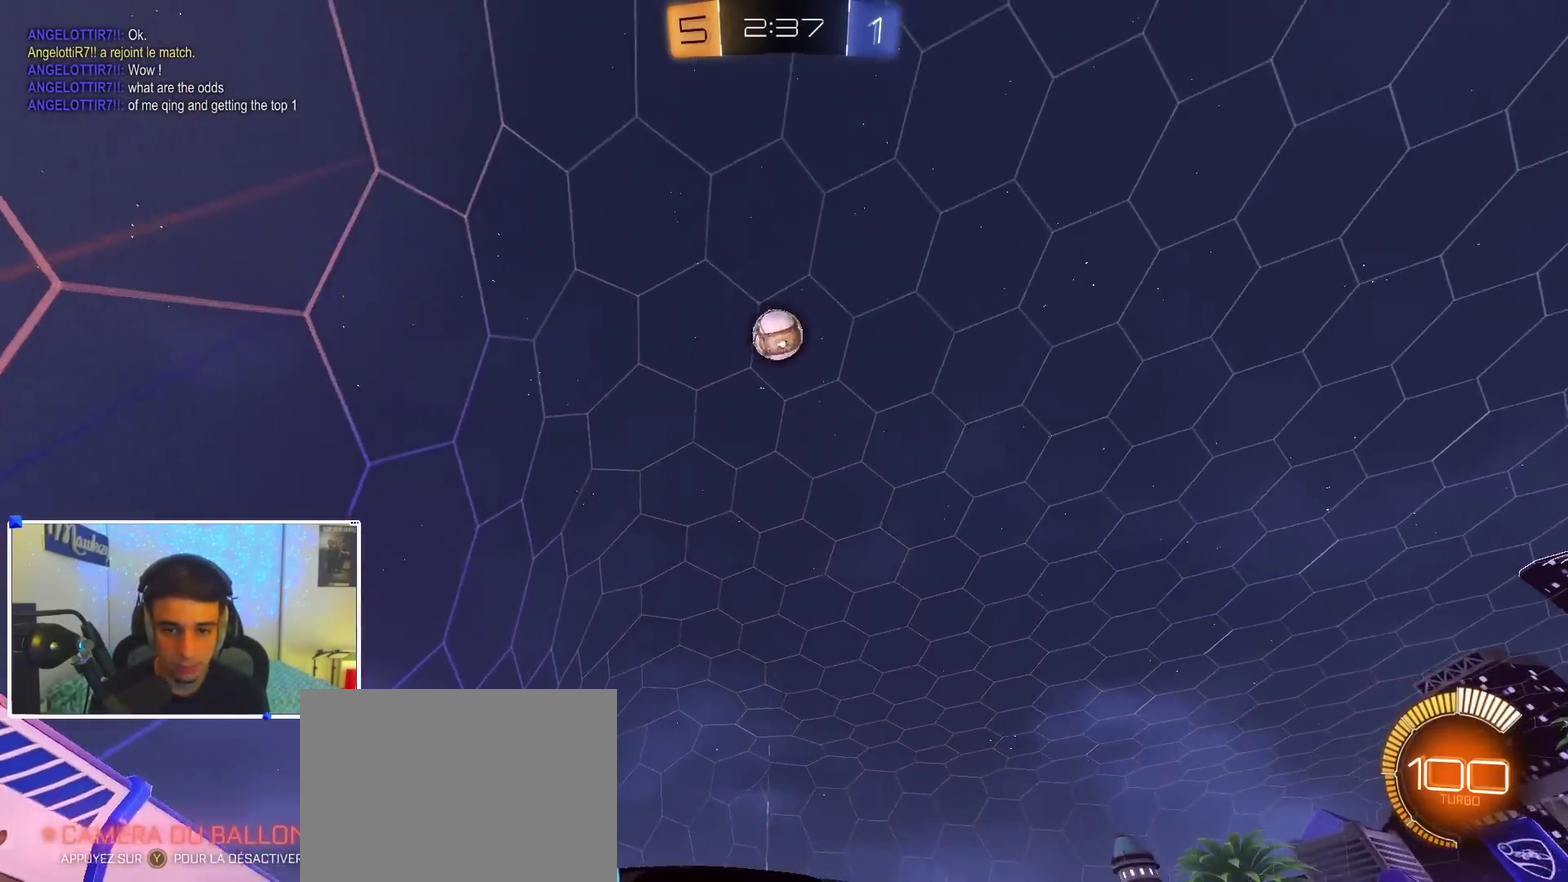
{"dt_ms": 400, "buttons": ["A"], "left_stick": "down-right", "right_stick": "center", "events": [[17, "left_stick", "left"], [150, "R2", "down"], [283, "R2", "up"], [383, "A", "down"], [400, "left_stick", "down-right"]]}
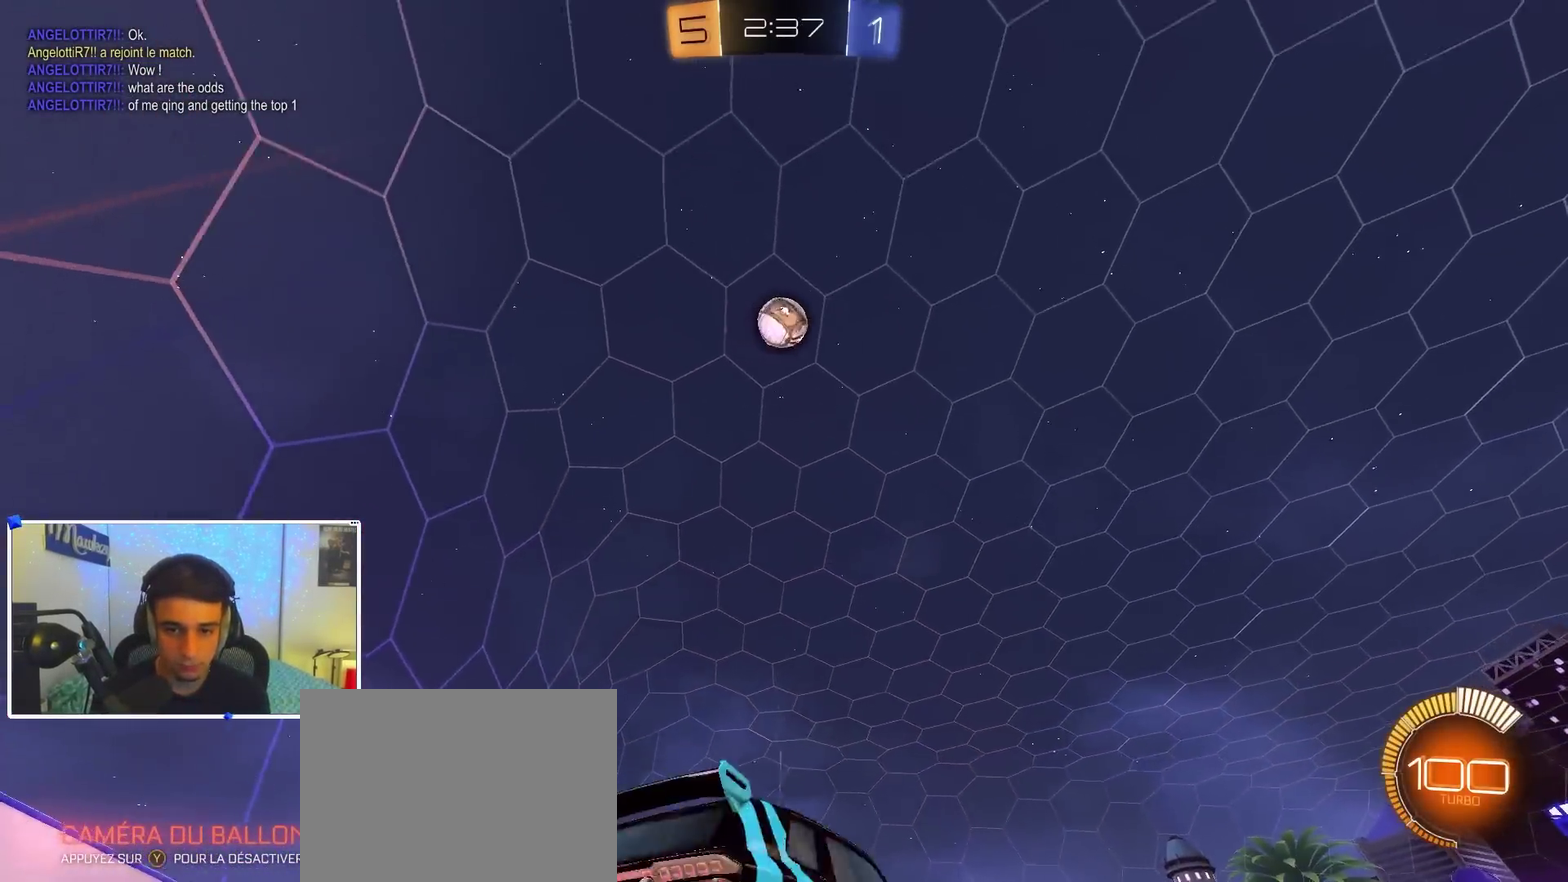
{"dt_ms": 600, "buttons": [], "left_stick": "up-right", "right_stick": "center", "events": [[50, "R2", "down"], [200, "left_stick", "center"], [217, "A", "up"], [267, "A", "down"], [300, "left_stick", "down"], [367, "B", "down"], [383, "left_stick", "down-left"], [400, "A", "up"], [450, "left_stick", "left"], [567, "B", "up"], [567, "R2", "up"], [567, "left_stick", "up-right"]]}
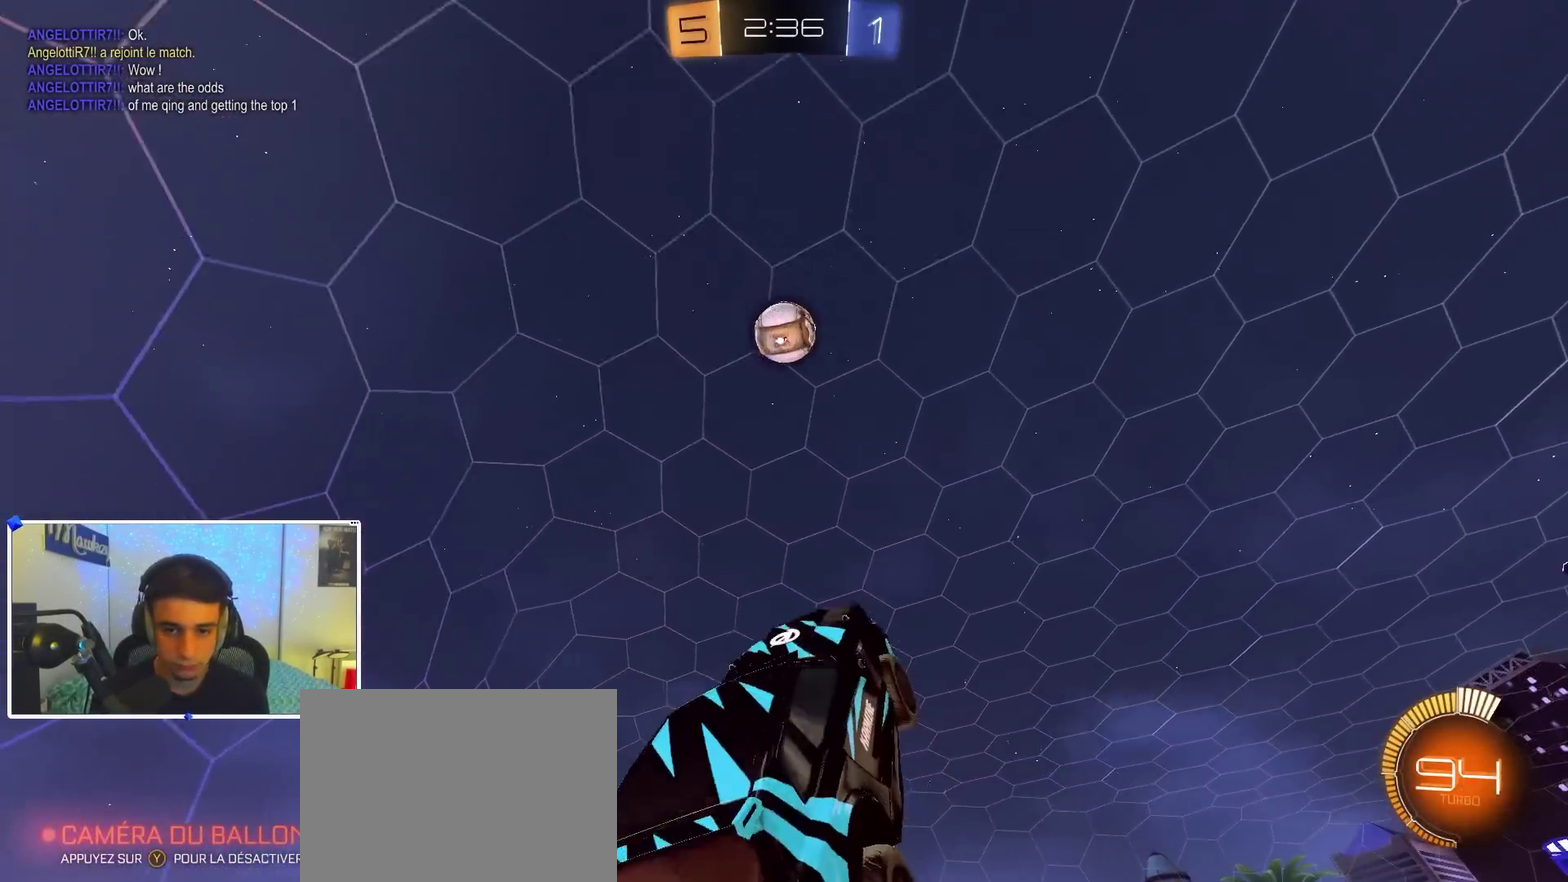
{"dt_ms": 300, "buttons": ["B", "R1"], "left_stick": "up-left", "right_stick": "center", "events": [[33, "left_stick", "down-right"], [50, "B", "down"], [100, "left_stick", "right"], [183, "left_stick", "center"], [267, "R1", "down"], [300, "left_stick", "up-left"]]}
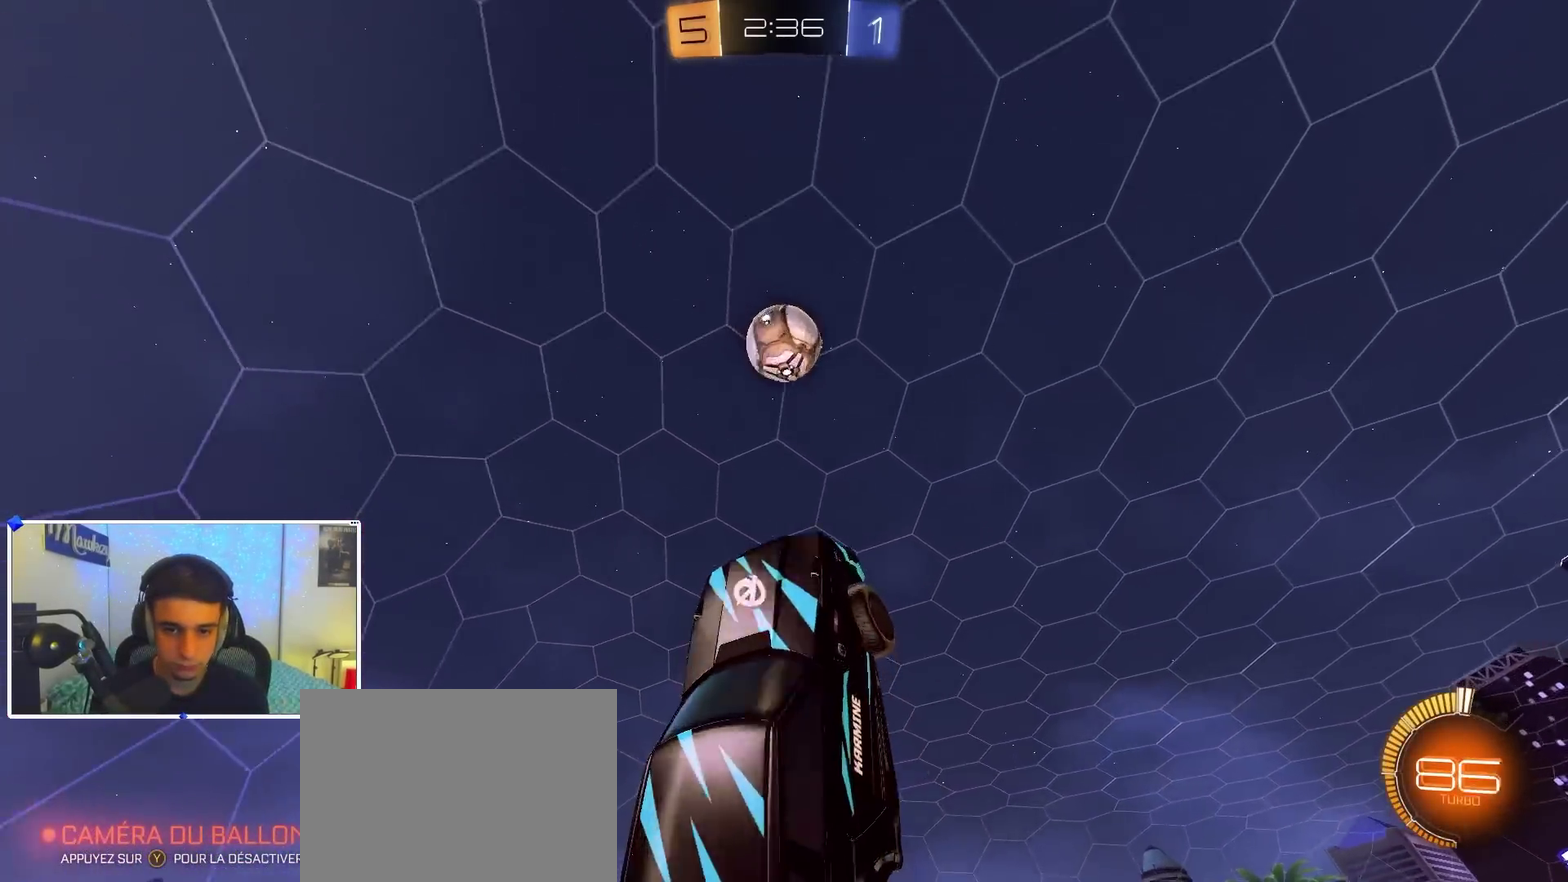
{"dt_ms": 900, "buttons": [], "left_stick": "up-left", "right_stick": "center", "events": [[33, "B", "up"], [83, "left_stick", "left"], [167, "R1", "up"], [233, "R1", "down"], [250, "B", "down"], [350, "R1", "up"], [350, "left_stick", "down-right"], [483, "left_stick", "center"], [567, "left_stick", "down-left"], [733, "B", "up"], [817, "left_stick", "up-left"]]}
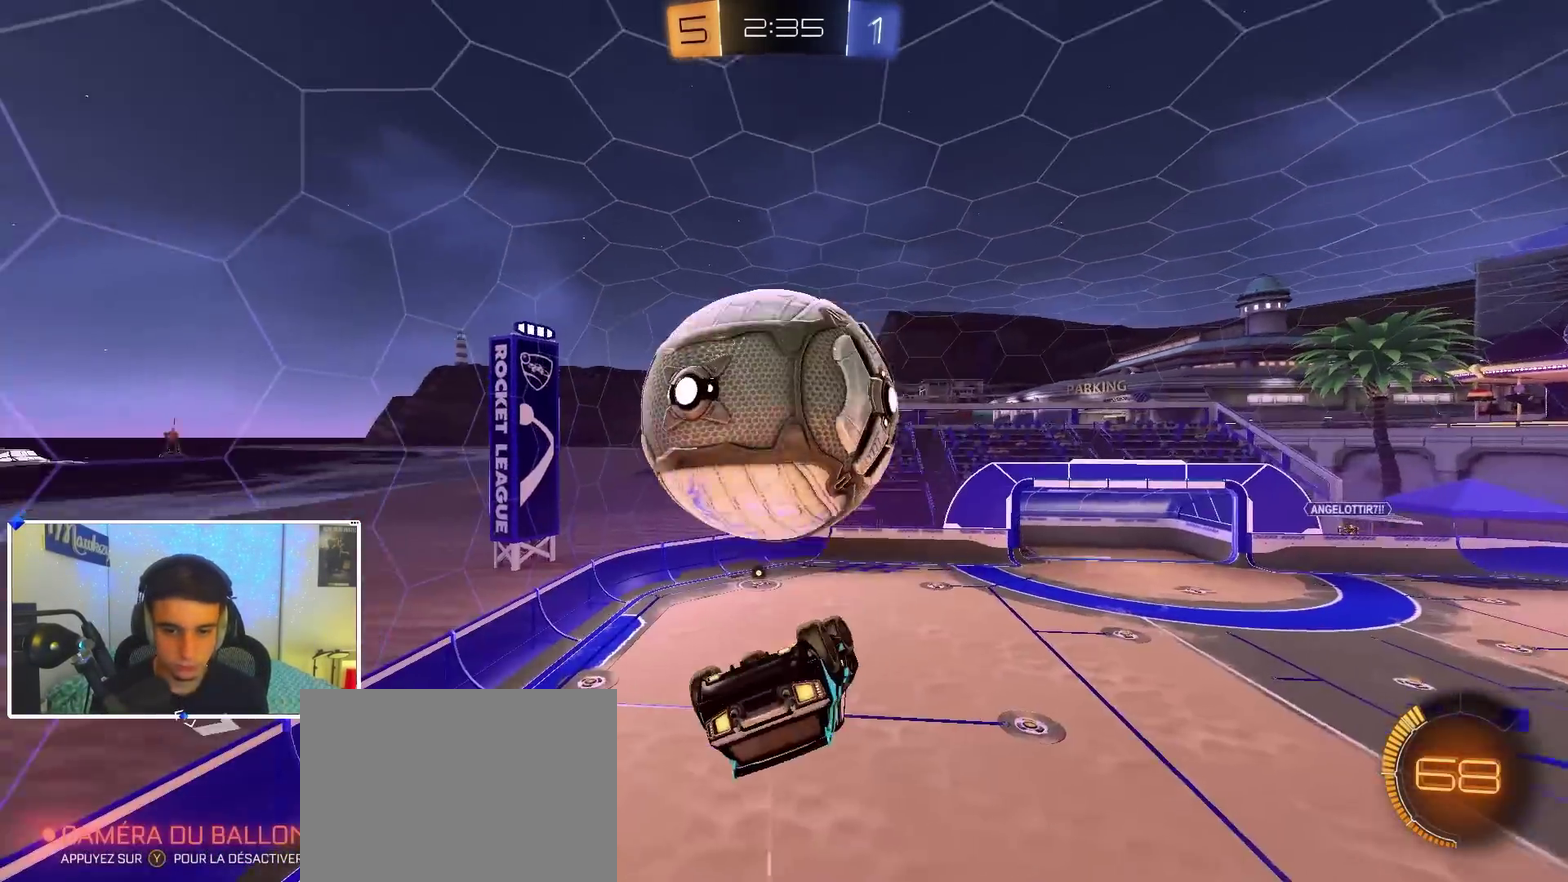
{"dt_ms": 300, "buttons": [], "left_stick": "up-left", "right_stick": "center", "events": [[67, "B", "down"], [100, "R1", "down"], [217, "R1", "up"], [233, "B", "up"]]}
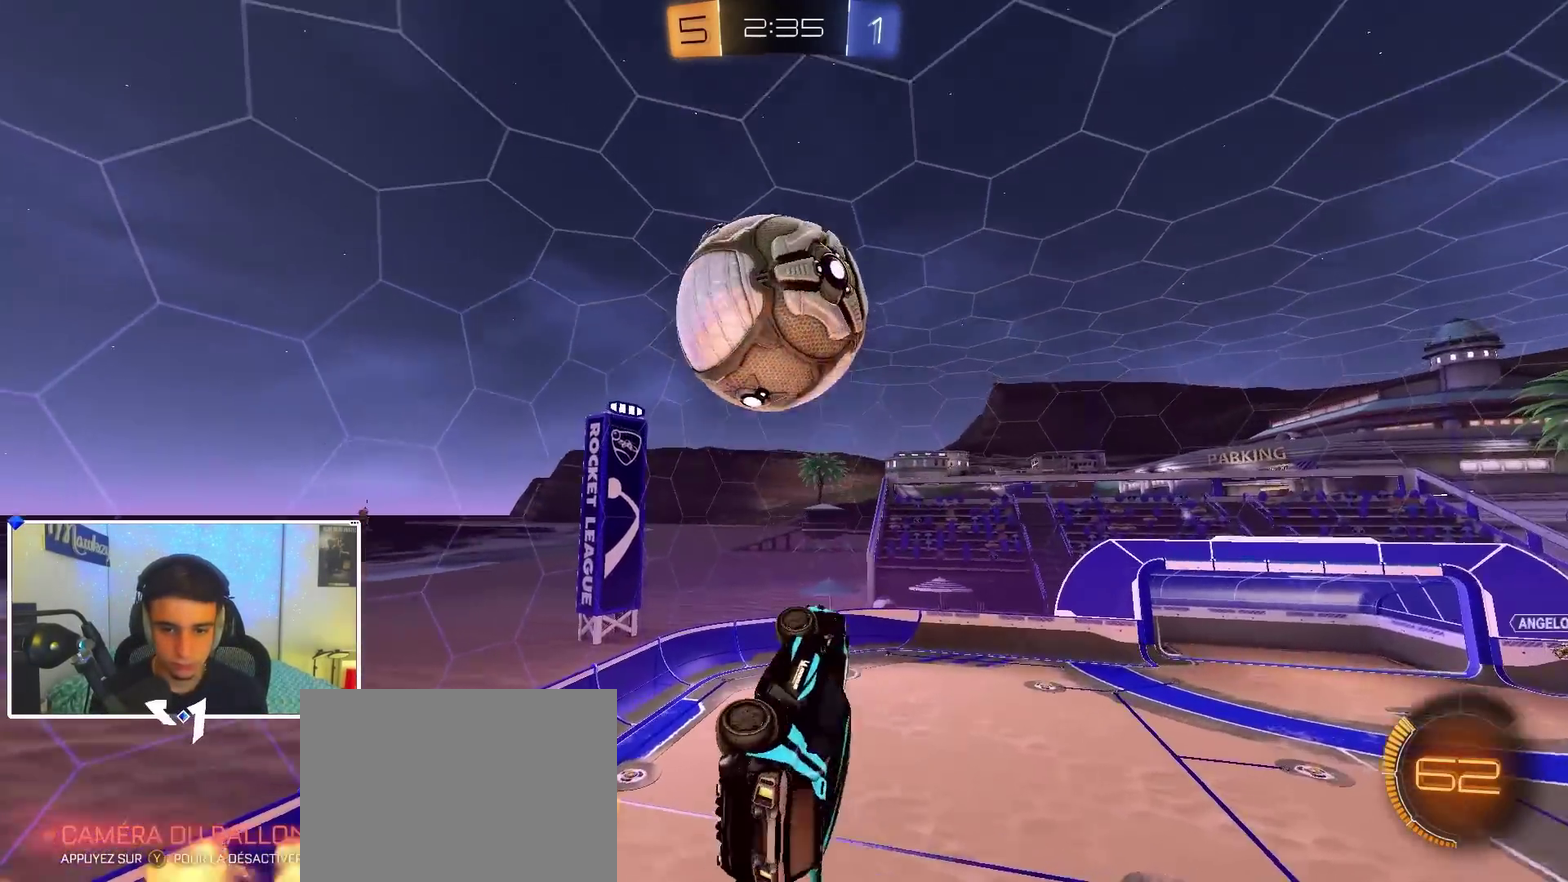
{"dt_ms": 600, "buttons": ["B", "L1", "L2"], "left_stick": "down-left", "right_stick": "center", "events": [[33, "Y", "down"], [67, "B", "down"], [67, "R1", "down"], [83, "left_stick", "down-left"], [133, "Y", "up"], [133, "left_stick", "down"], [183, "R1", "up"], [217, "L1", "down"], [317, "L2", "down"], [317, "left_stick", "up-right"], [483, "left_stick", "down-left"]]}
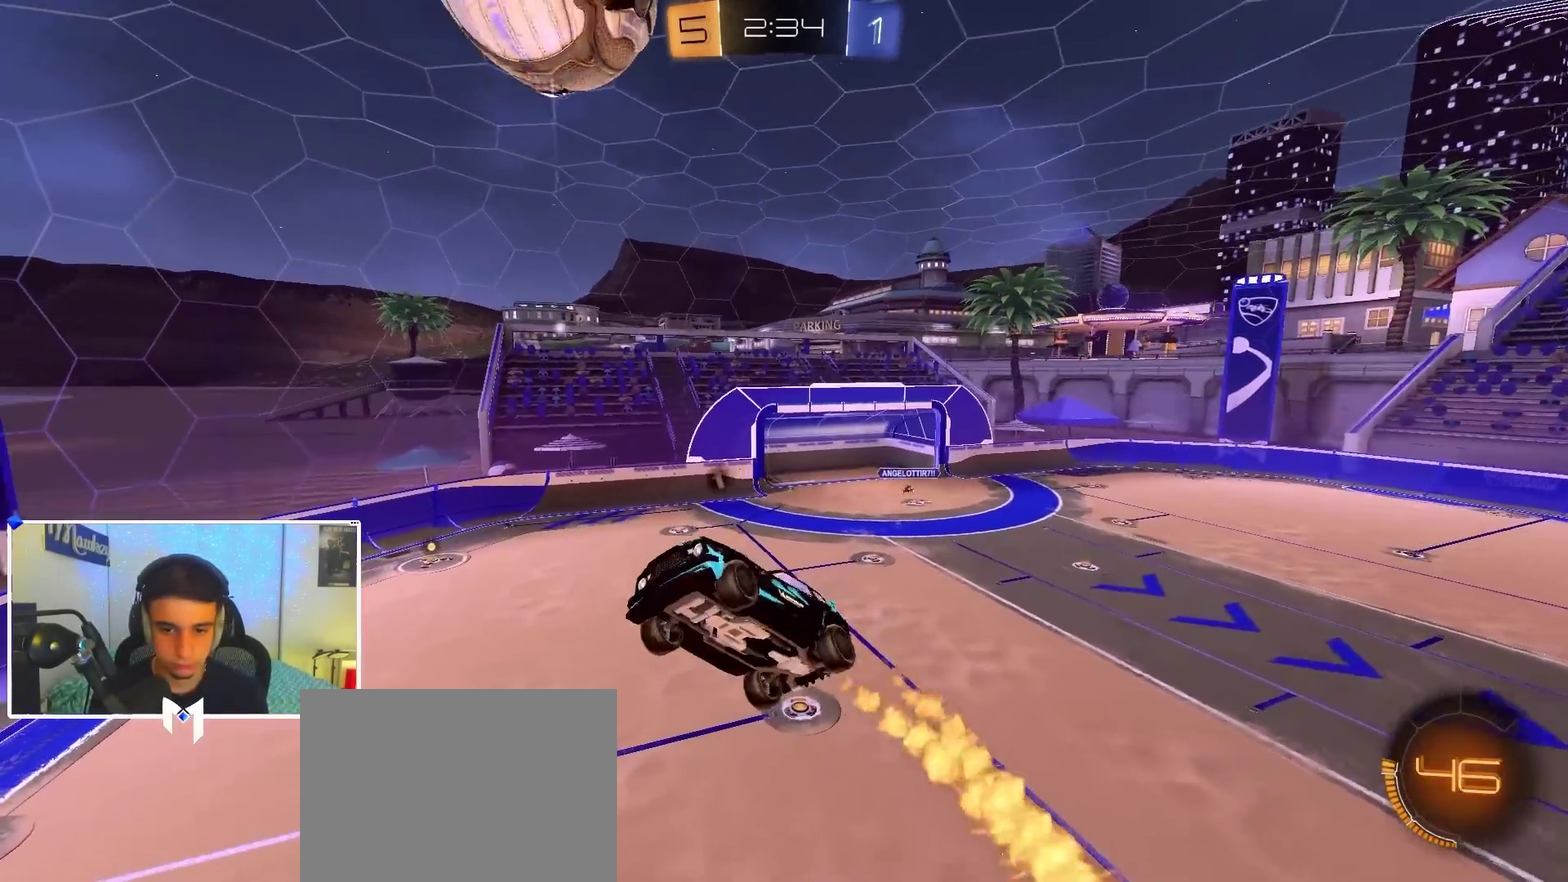
{"dt_ms": 400, "buttons": ["B", "L1"], "left_stick": "up-left", "right_stick": "center", "events": [[50, "left_stick", "left"], [117, "L1", "up"], [117, "L2", "up"], [150, "left_stick", "up-left"], [267, "L1", "down"]]}
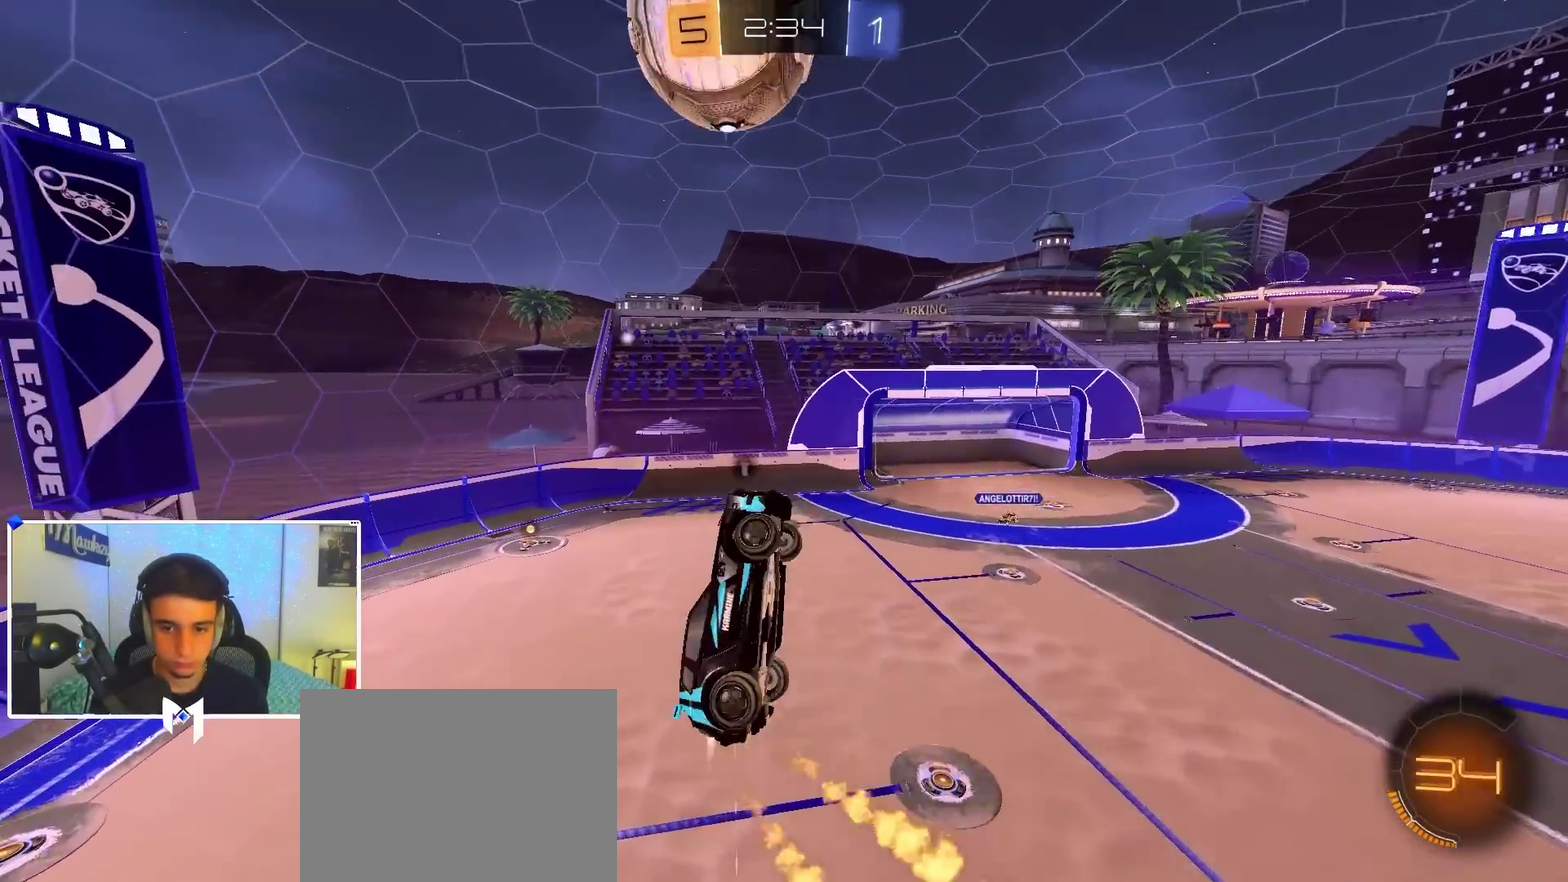
{"dt_ms": 700, "buttons": ["L1", "R2"], "left_stick": "down-left", "right_stick": "center", "events": [[33, "left_stick", "up"], [67, "R2", "down"], [100, "left_stick", "up-right"], [200, "left_stick", "right"], [300, "B", "up"], [333, "left_stick", "down-right"], [617, "left_stick", "down"], [667, "left_stick", "down-left"]]}
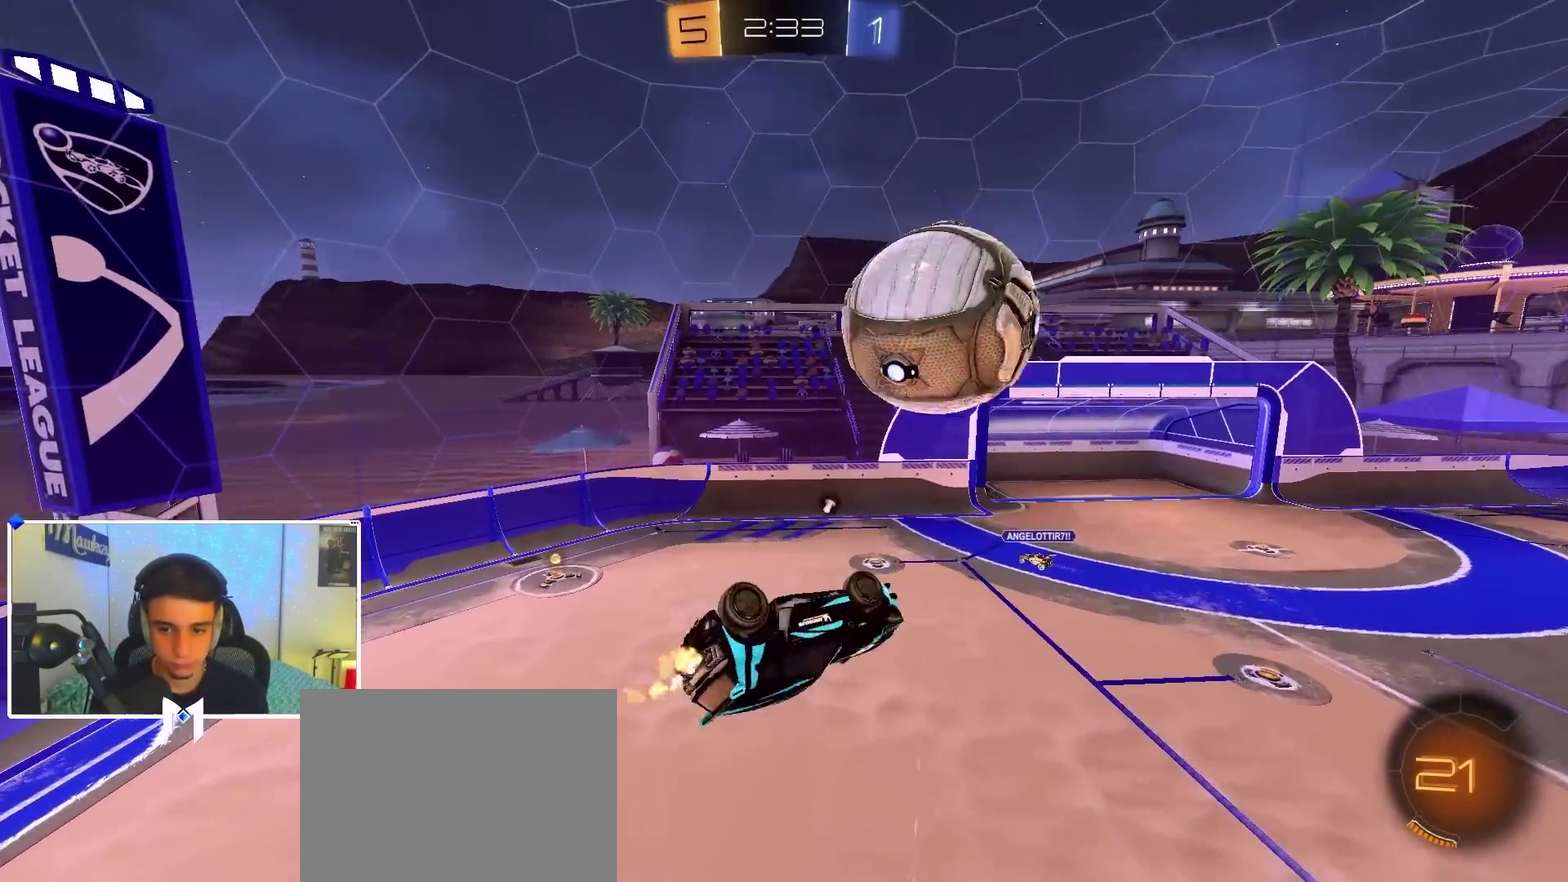
{"dt_ms": 300, "buttons": ["B", "R2"], "left_stick": "up-left", "right_stick": "center", "events": [[67, "left_stick", "up"], [217, "B", "down"], [250, "left_stick", "up-left"], [283, "L1", "up"]]}